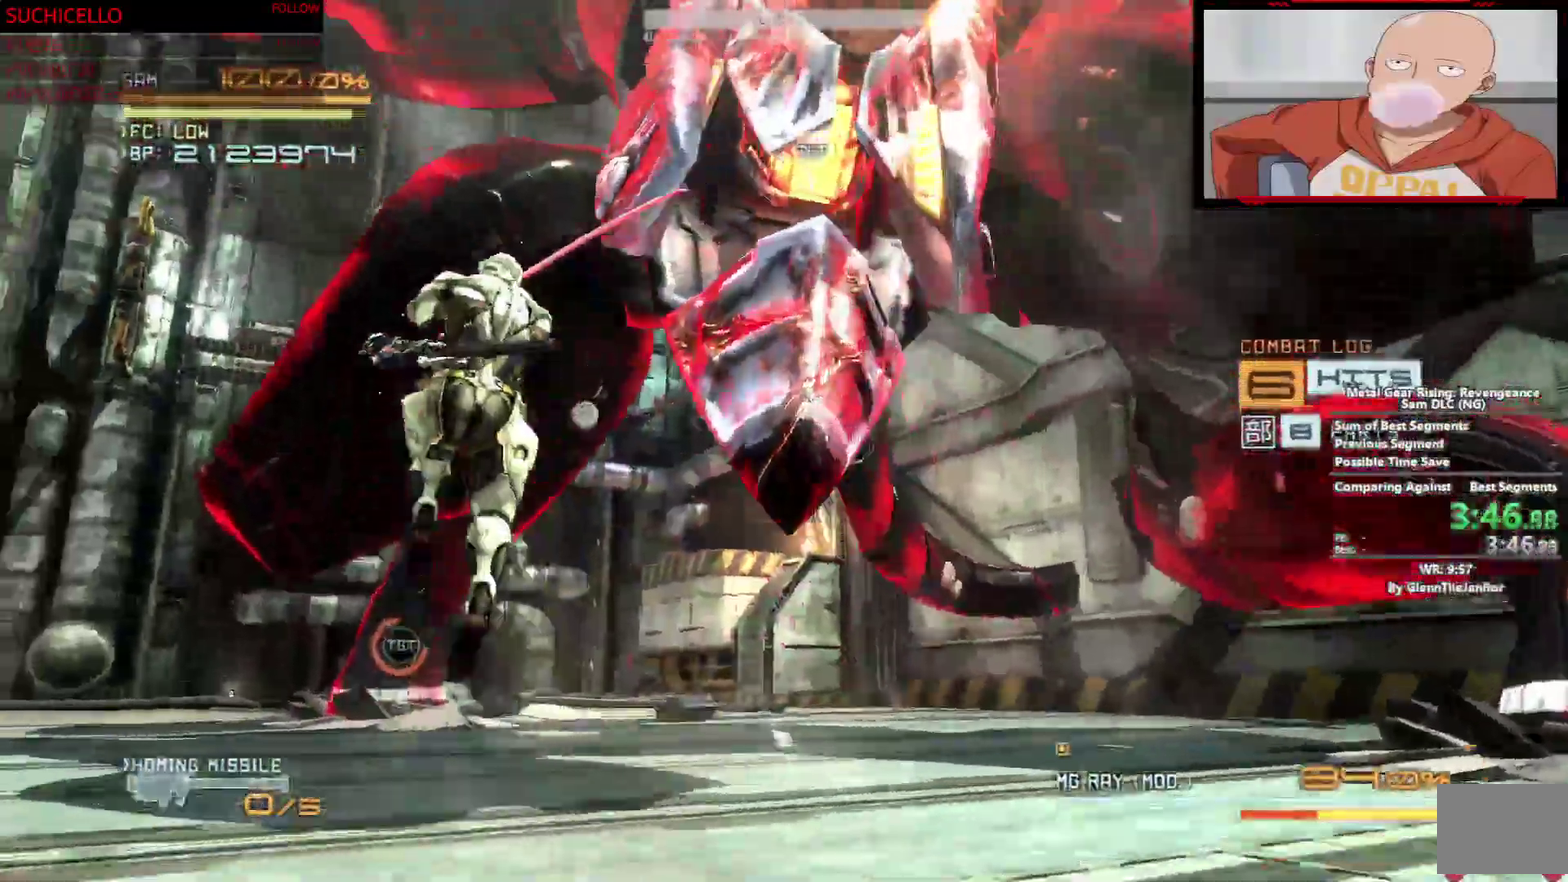
Gameplay with a controller (PlayStation layout); each line is a JSON object with the inputs held at the frame after it. "events" lists button and stick changes between this image and that frame as [ms after this image, input, new state], when the widget could be followed in between. This overlay highlights the sticks when they move; stick clicks (L3 R3) are not distinguishable. This document gives stick clicks only as held states, not as events. Not read: CROSS DPAD_LEFT DPAD_RIGHT DPAD_UP HOME L1 R1 SELECT SQUARE START TOUCHPAD.
{"buttons": [], "left_stick": "center", "right_stick": "center", "events": [[50, "TRIANGLE", "up"], [67, "L2", "up"]]}
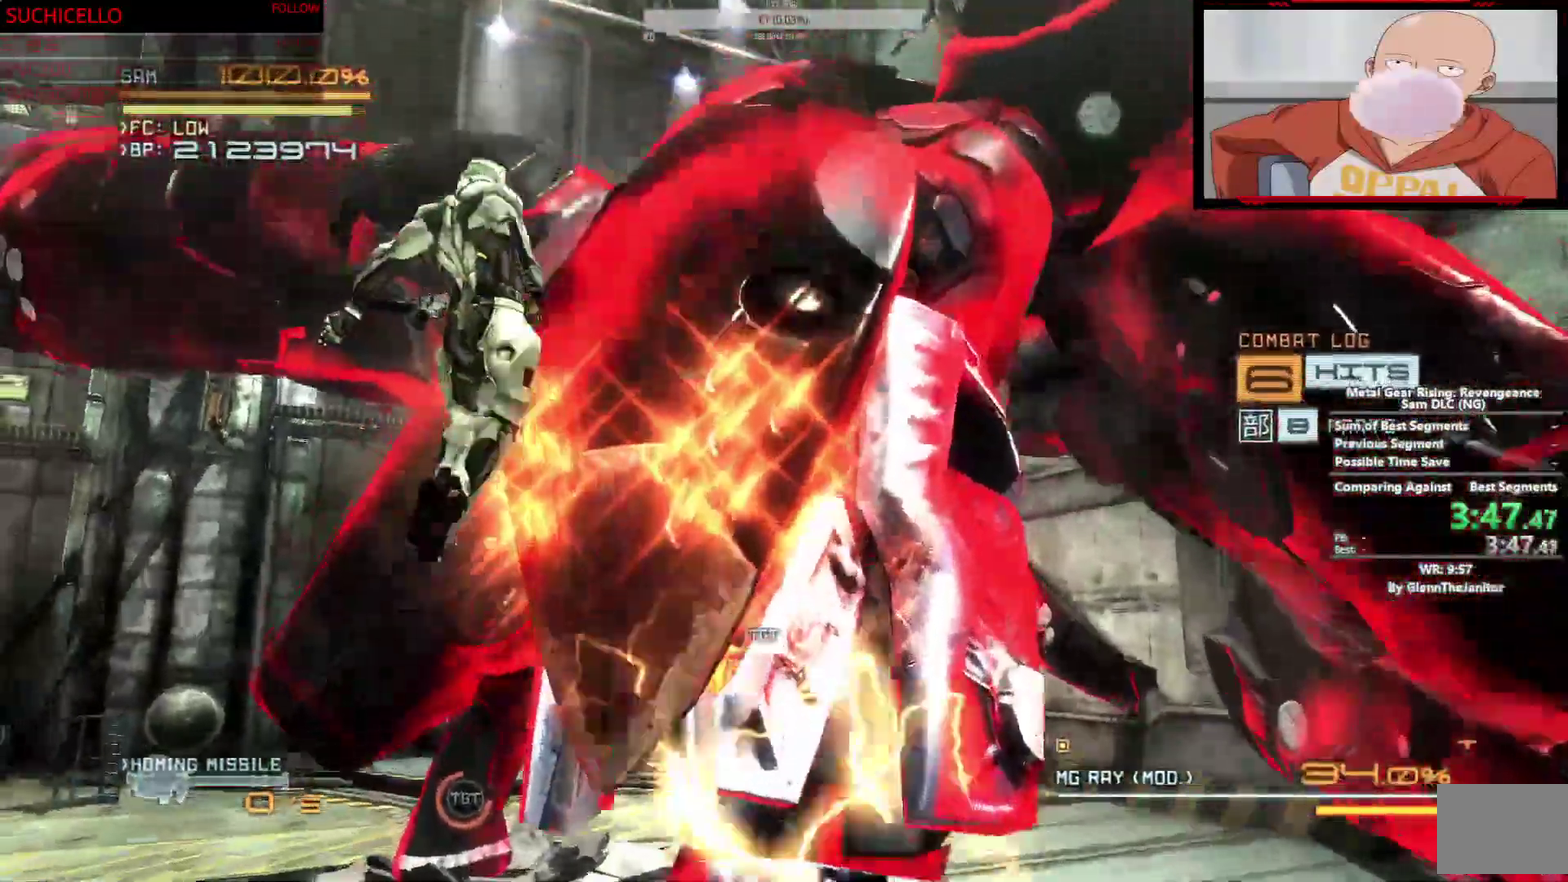
{"buttons": ["TRIANGLE", "R2"], "left_stick": "center", "right_stick": "center", "events": [[100, "R2", "down"], [167, "left_stick", "down"], [383, "left_stick", "center"], [483, "TRIANGLE", "down"]]}
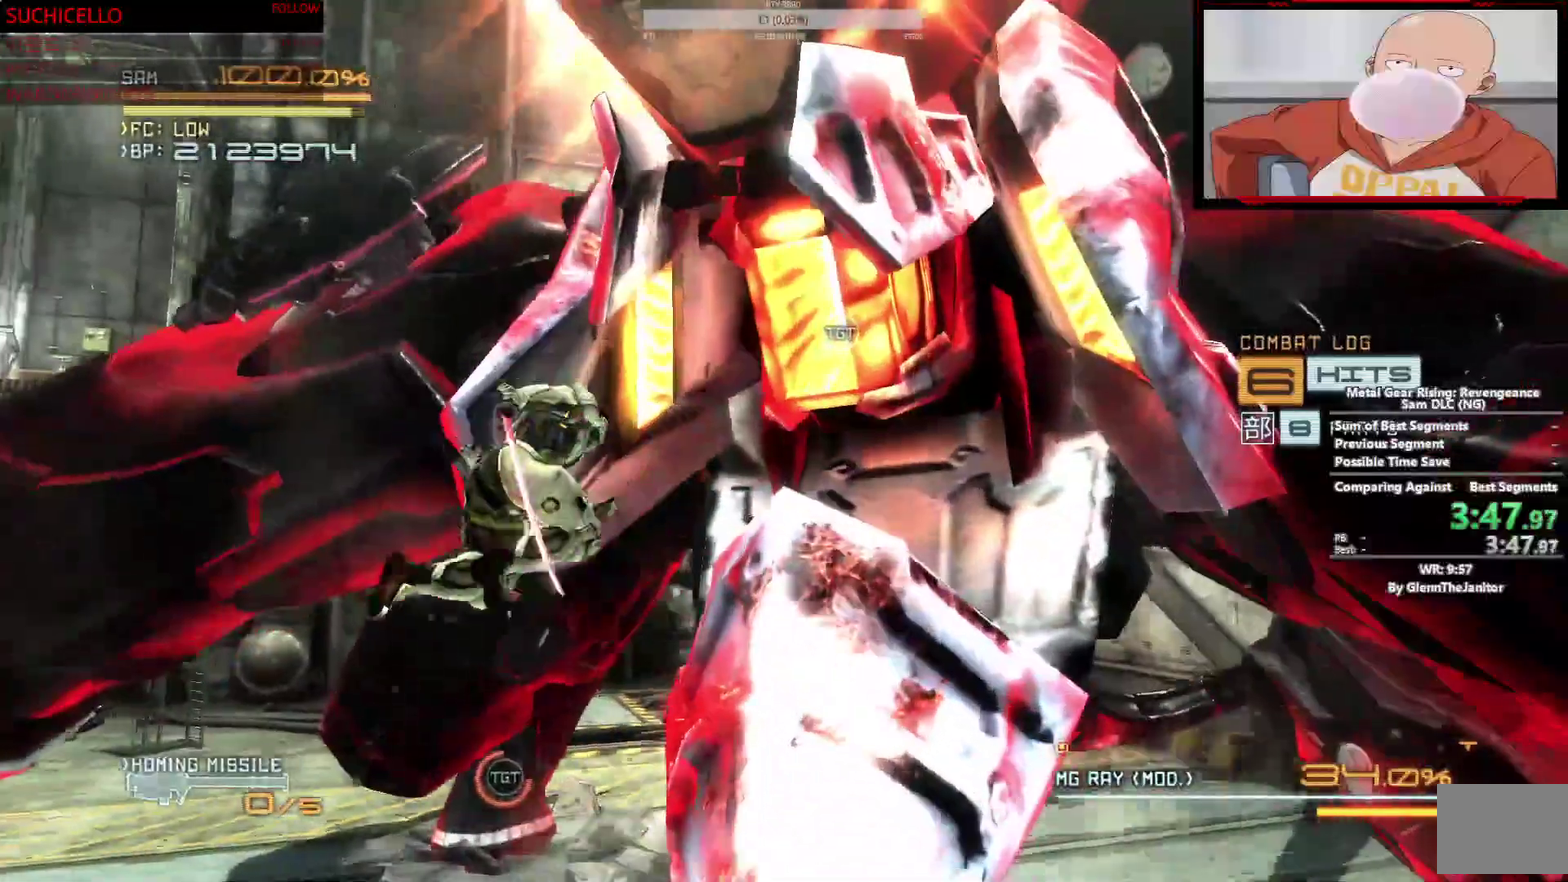
{"buttons": ["CIRCLE", "TRIANGLE", "R2"], "left_stick": "up", "right_stick": "center", "events": [[350, "left_stick", "up"], [467, "CIRCLE", "down"]]}
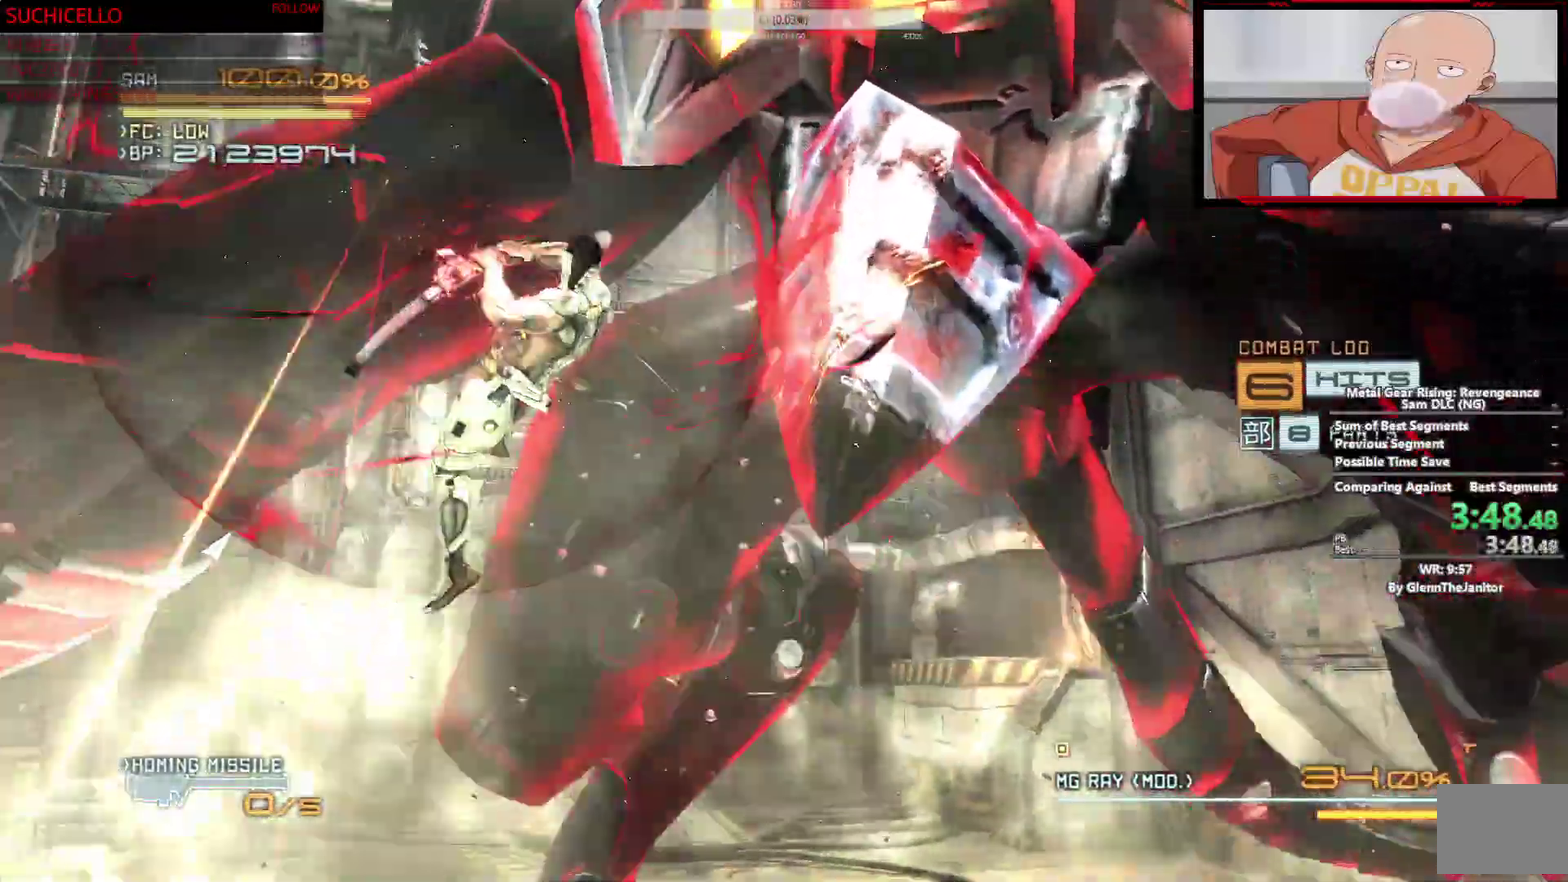
{"buttons": ["TRIANGLE", "R2"], "left_stick": "up", "right_stick": "center", "events": [[217, "CIRCLE", "up"]]}
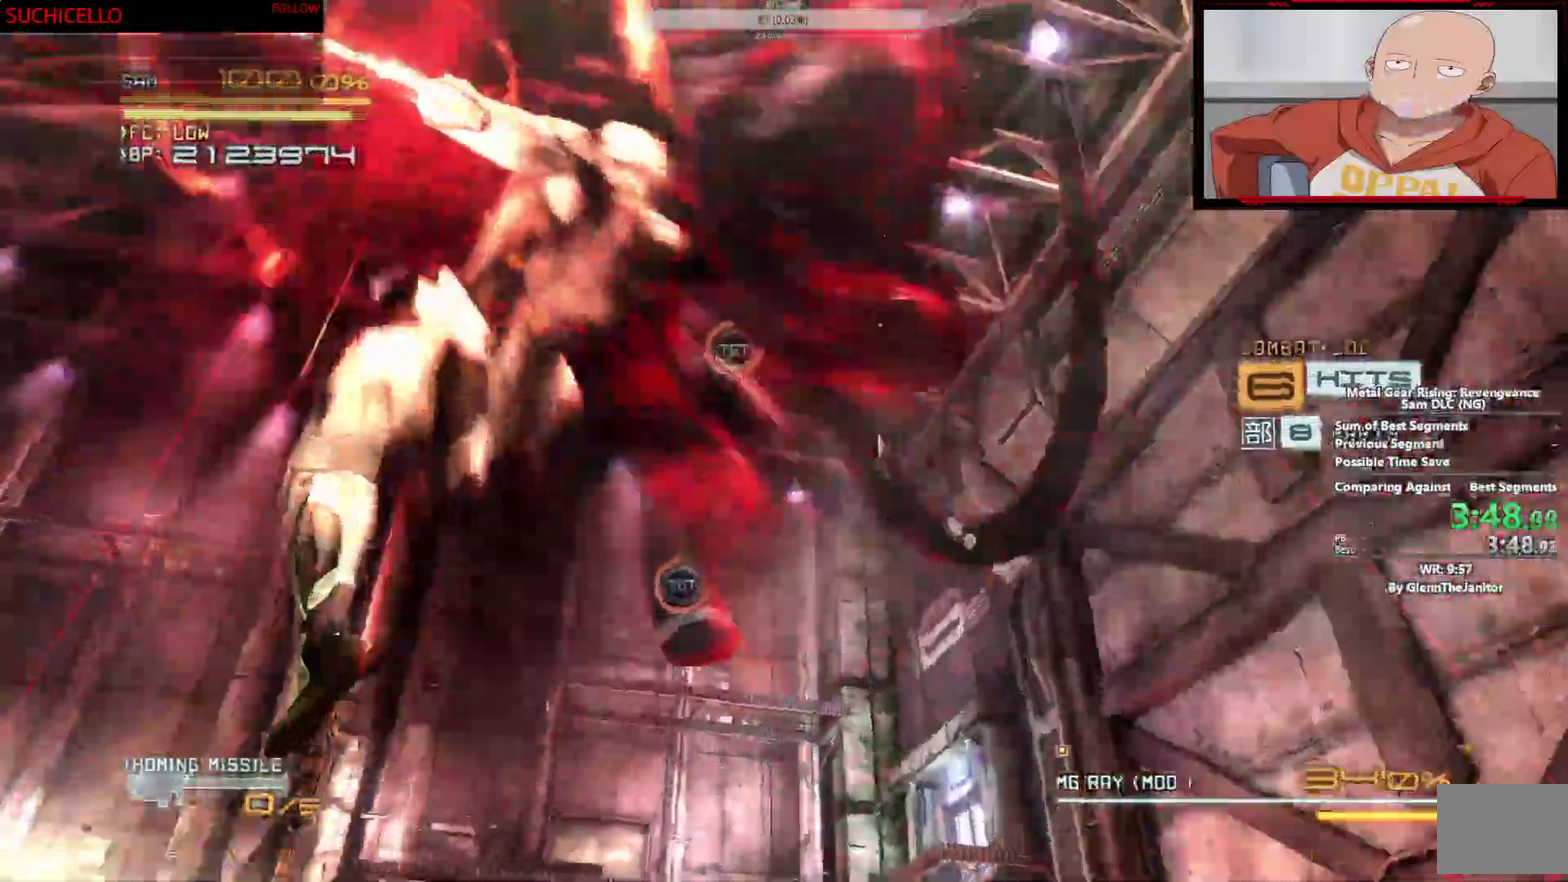
{"buttons": ["CIRCLE", "TRIANGLE", "R2"], "left_stick": "up", "right_stick": "center", "events": [[417, "CIRCLE", "down"]]}
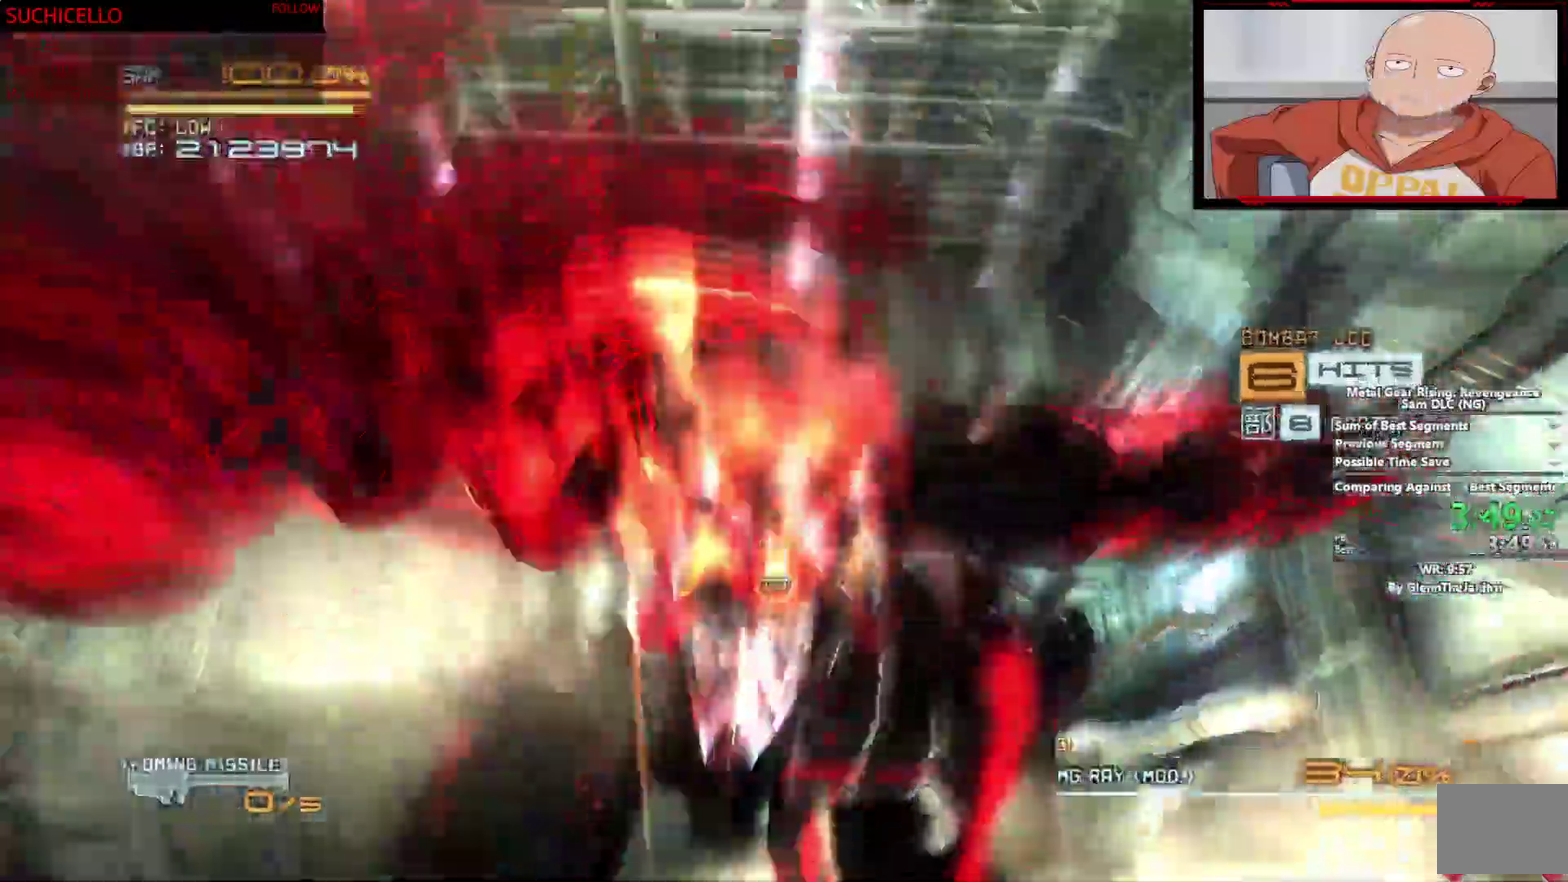
{"buttons": ["TRIANGLE", "R2"], "left_stick": "up", "right_stick": "center", "events": [[133, "CIRCLE", "up"]]}
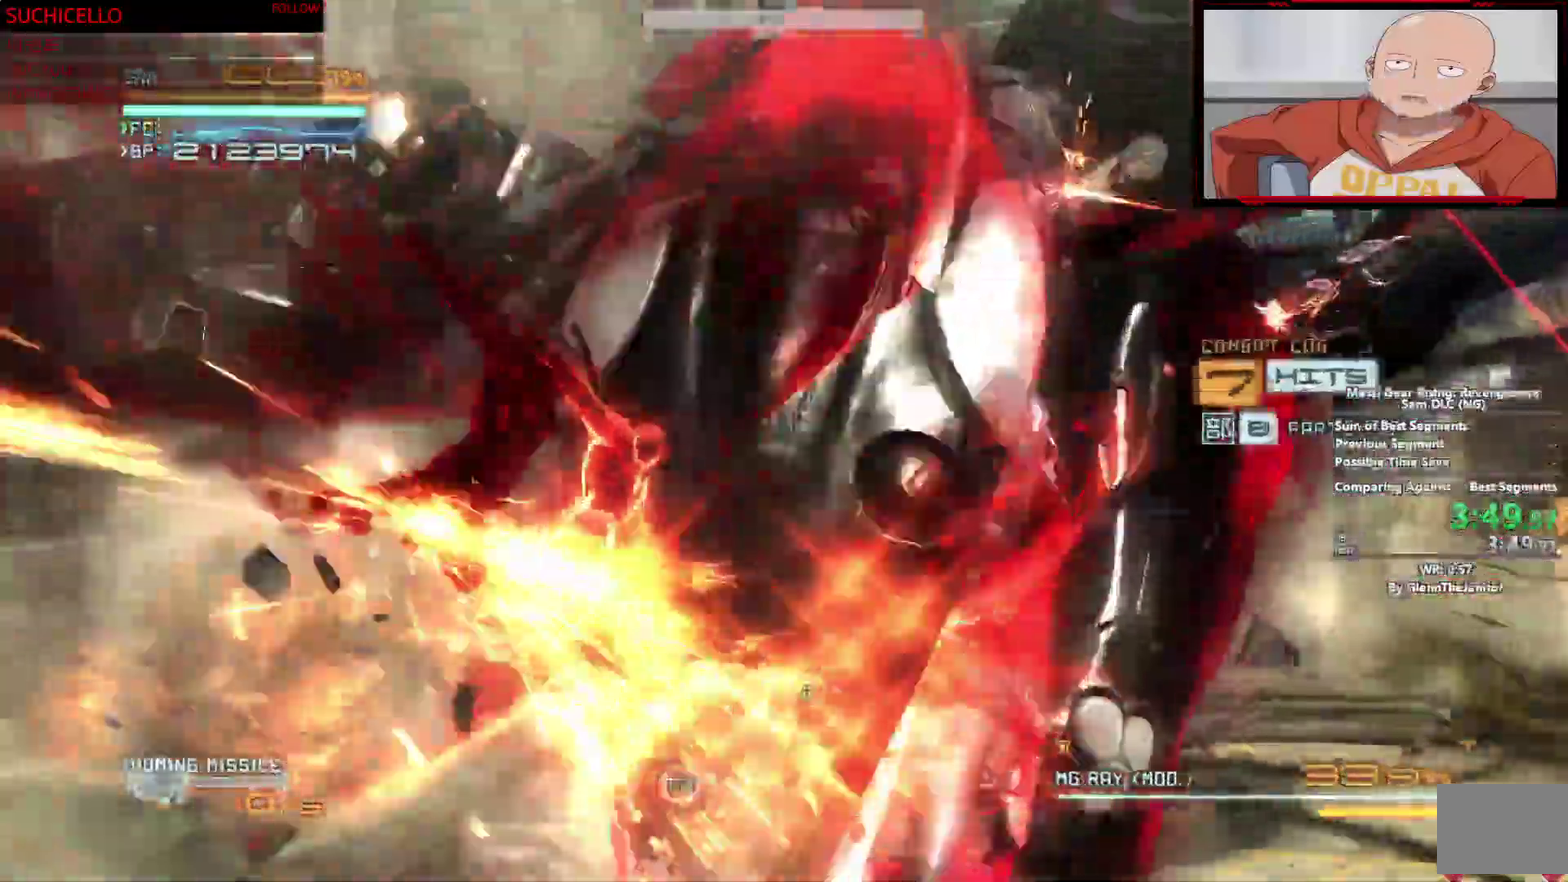
{"buttons": ["L2"], "left_stick": "center", "right_stick": "center", "events": [[183, "left_stick", "center"], [250, "R2", "up"], [317, "TRIANGLE", "up"], [400, "L2", "down"]]}
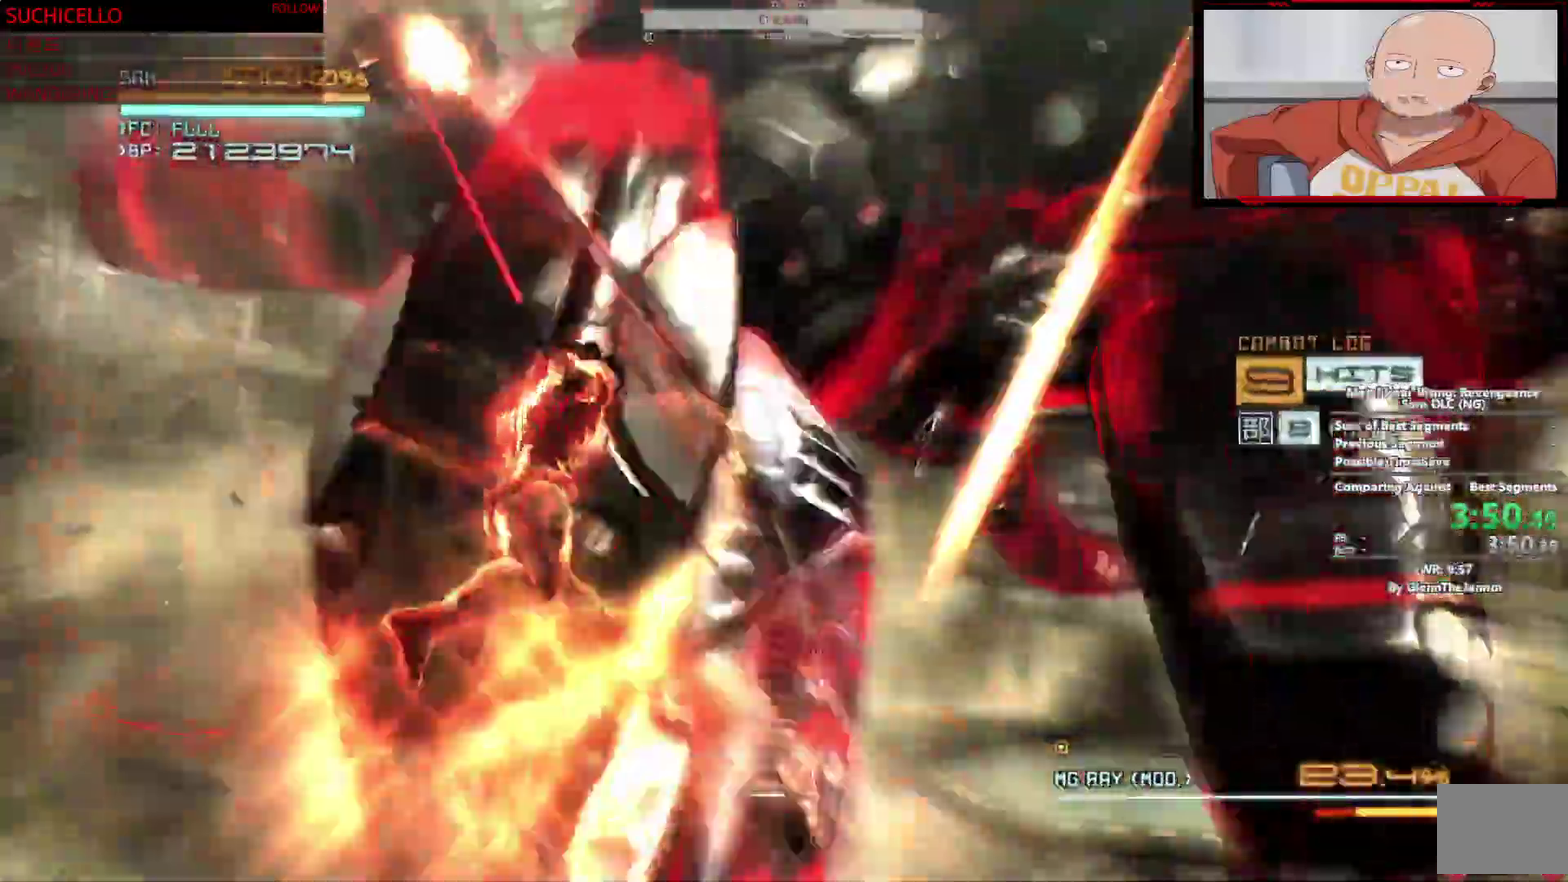
{"buttons": ["L2"], "left_stick": "center", "right_stick": "center", "events": []}
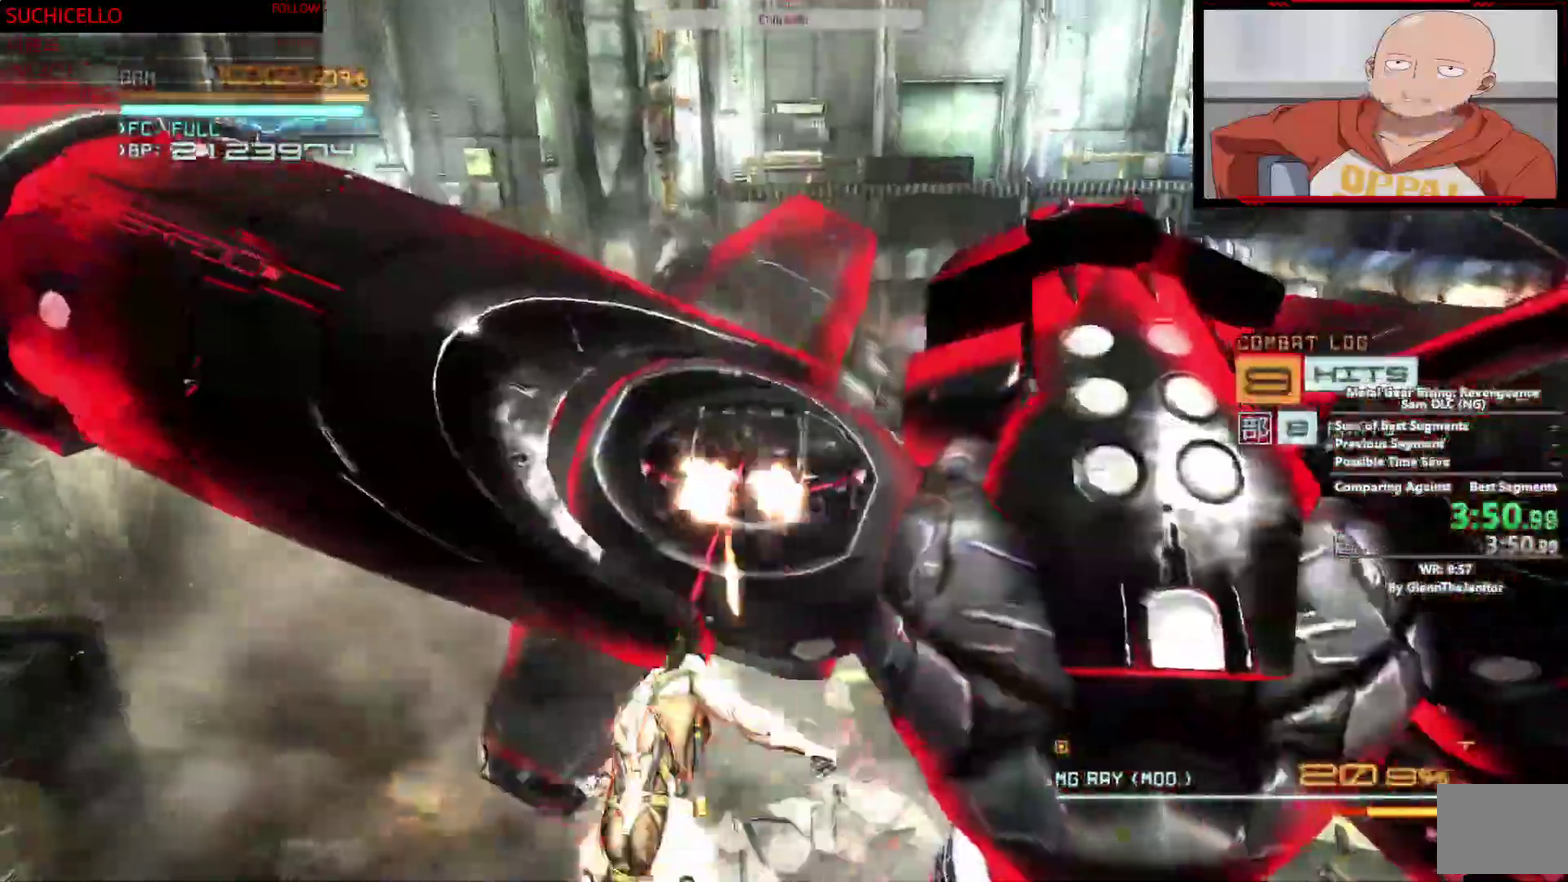
{"buttons": ["L2"], "left_stick": "center", "right_stick": "center", "events": []}
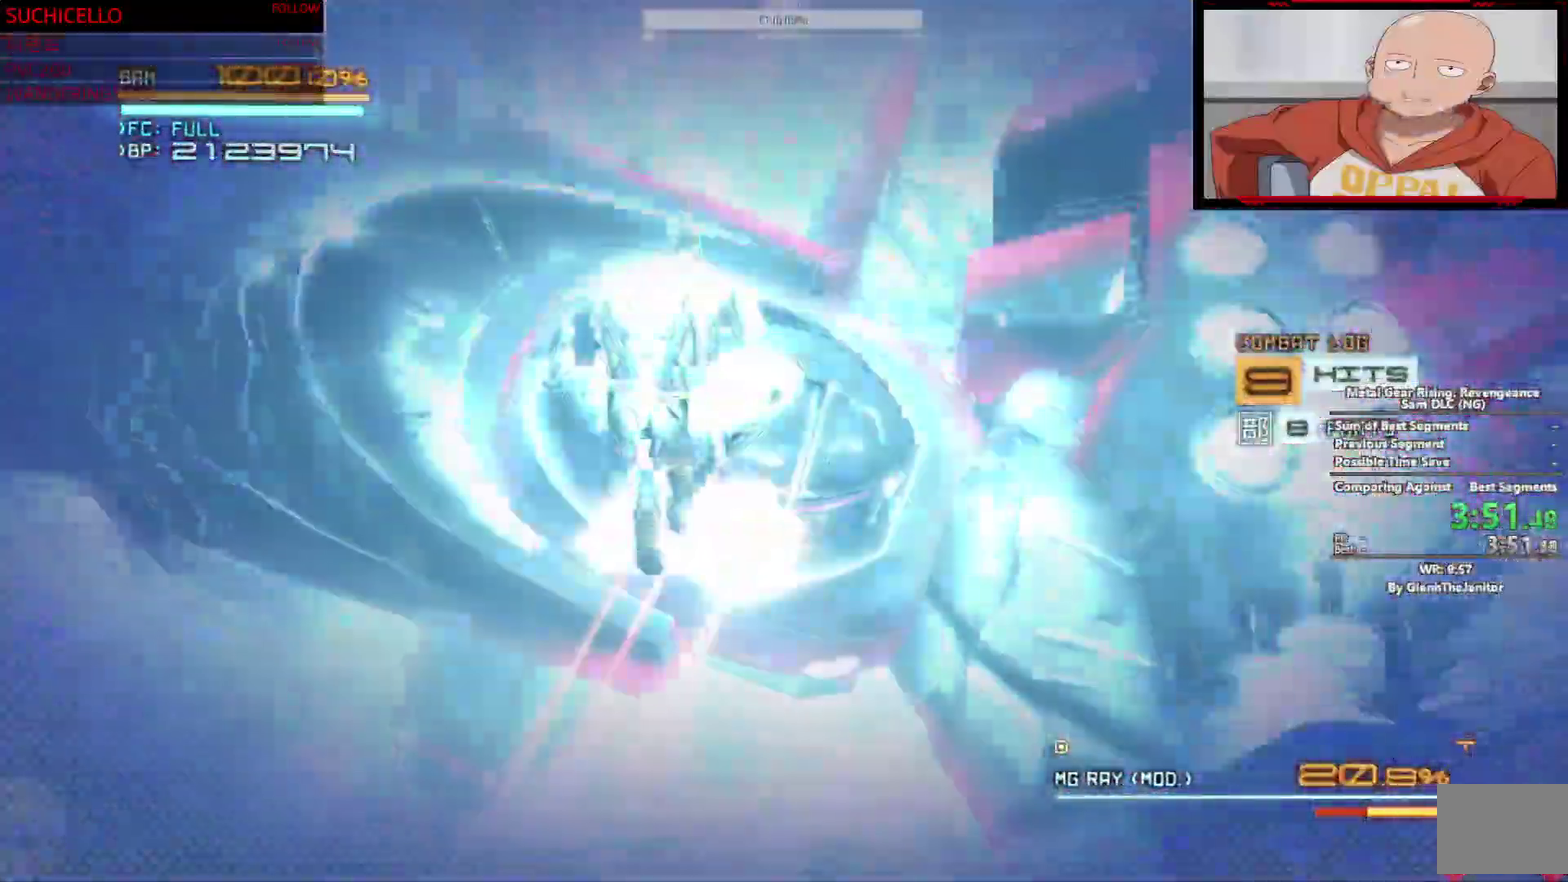
{"buttons": ["L2"], "left_stick": "center", "right_stick": "center", "events": []}
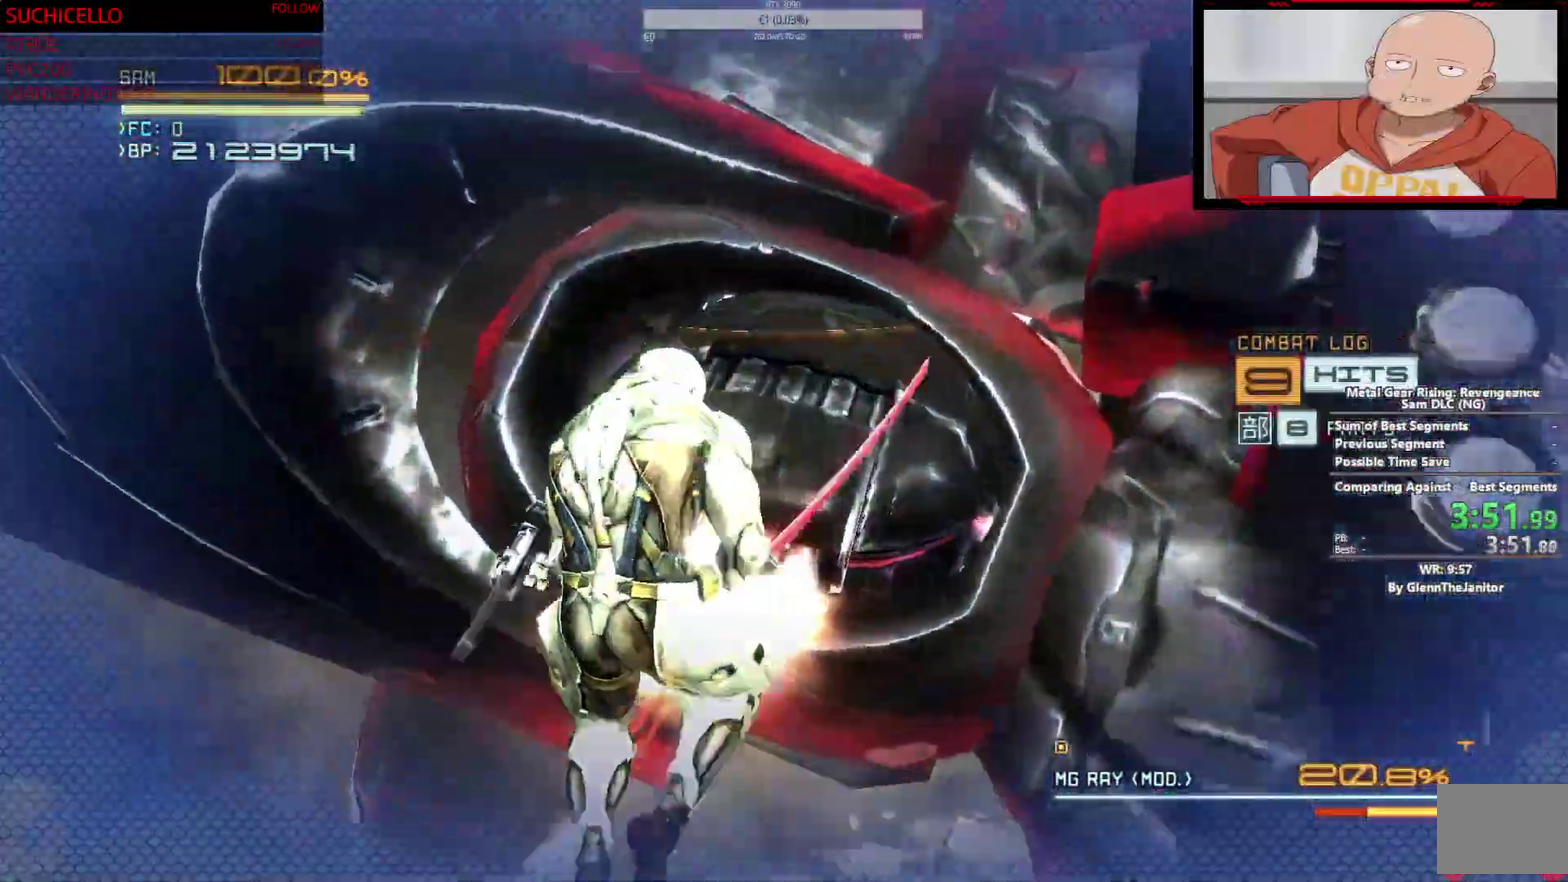
{"buttons": ["CIRCLE", "TRIANGLE"], "left_stick": "center", "right_stick": "center", "events": [[283, "L2", "up"], [333, "TRIANGLE", "down"], [350, "CIRCLE", "down"], [417, "CIRCLE", "up"], [417, "TRIANGLE", "up"], [483, "CIRCLE", "down"], [500, "TRIANGLE", "down"]]}
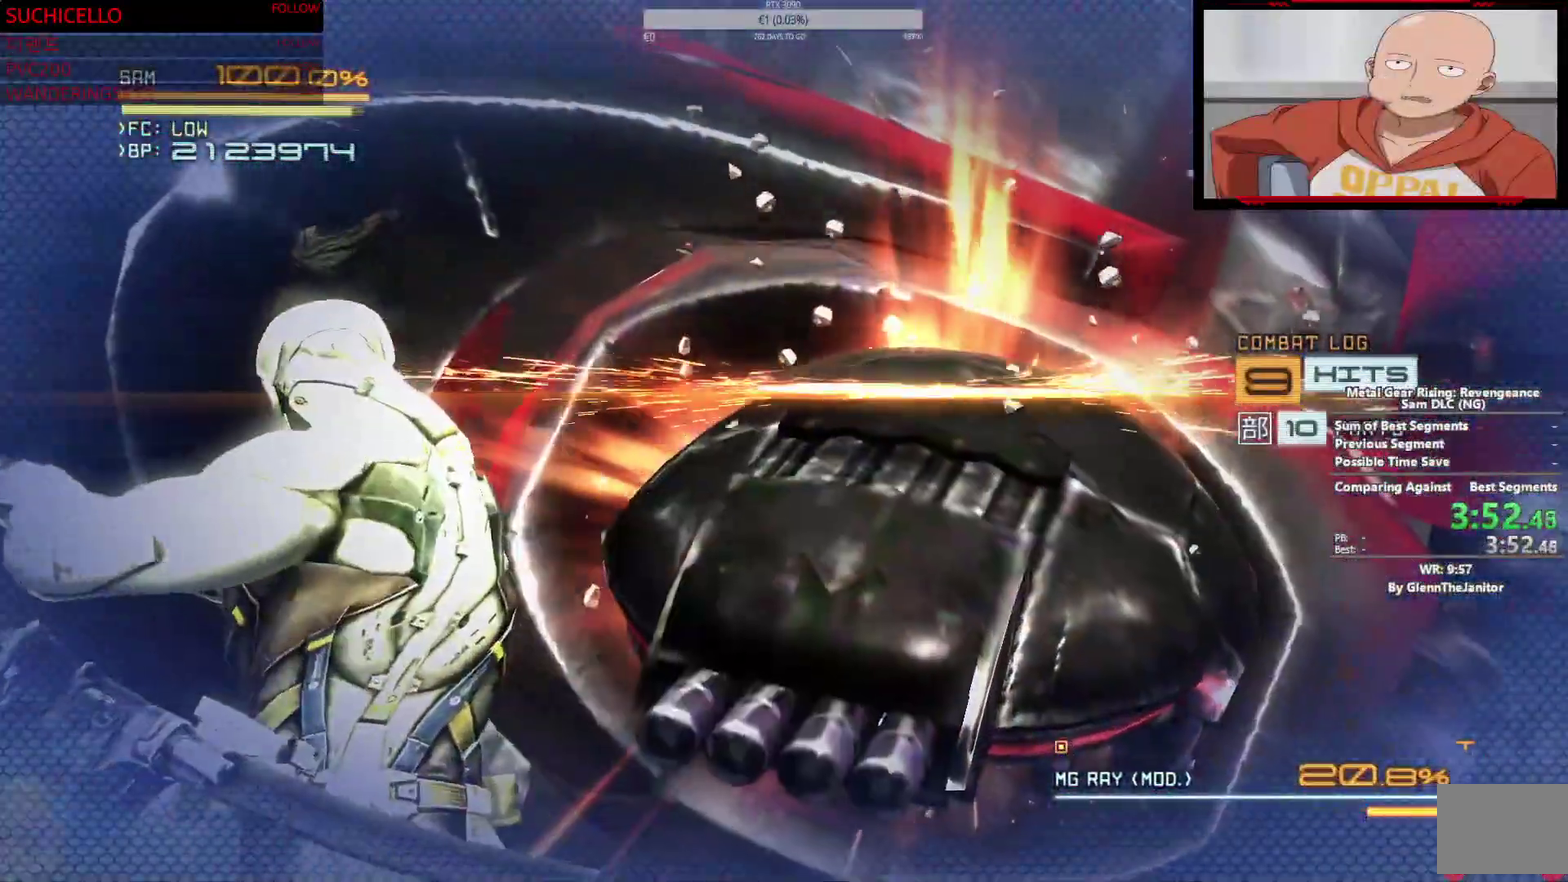
{"buttons": ["CIRCLE", "TRIANGLE"], "left_stick": "center", "right_stick": "center", "events": [[67, "CIRCLE", "up"], [67, "TRIANGLE", "up"], [133, "CIRCLE", "down"], [150, "TRIANGLE", "down"], [217, "TRIANGLE", "up"], [233, "CIRCLE", "up"], [283, "CIRCLE", "down"], [300, "TRIANGLE", "down"], [367, "TRIANGLE", "up"], [383, "CIRCLE", "up"], [433, "CIRCLE", "down"], [433, "TRIANGLE", "down"]]}